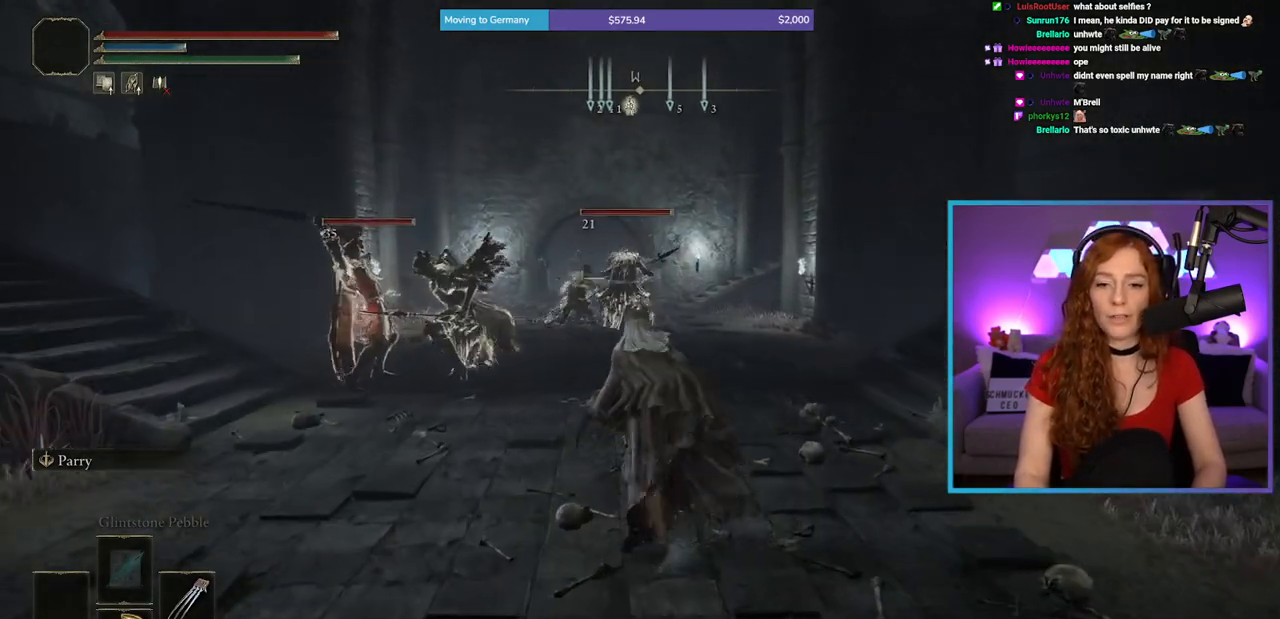
Gameplay with a controller (Xbox layout); each line is a JSON object with the inputs held at the frame after it. "events" lists button and stick changes between this image and that frame as [ms after this image, input, new state], when the widget could be followed in between. Not read: L2 L3 R2.
{"buttons": ["B"], "left_stick": "up", "right_stick": "center", "events": [[250, "R1", "down"], [267, "START", "down"], [317, "A", "down"], [333, "START", "up"], [467, "A", "up"], [467, "R1", "up"]]}
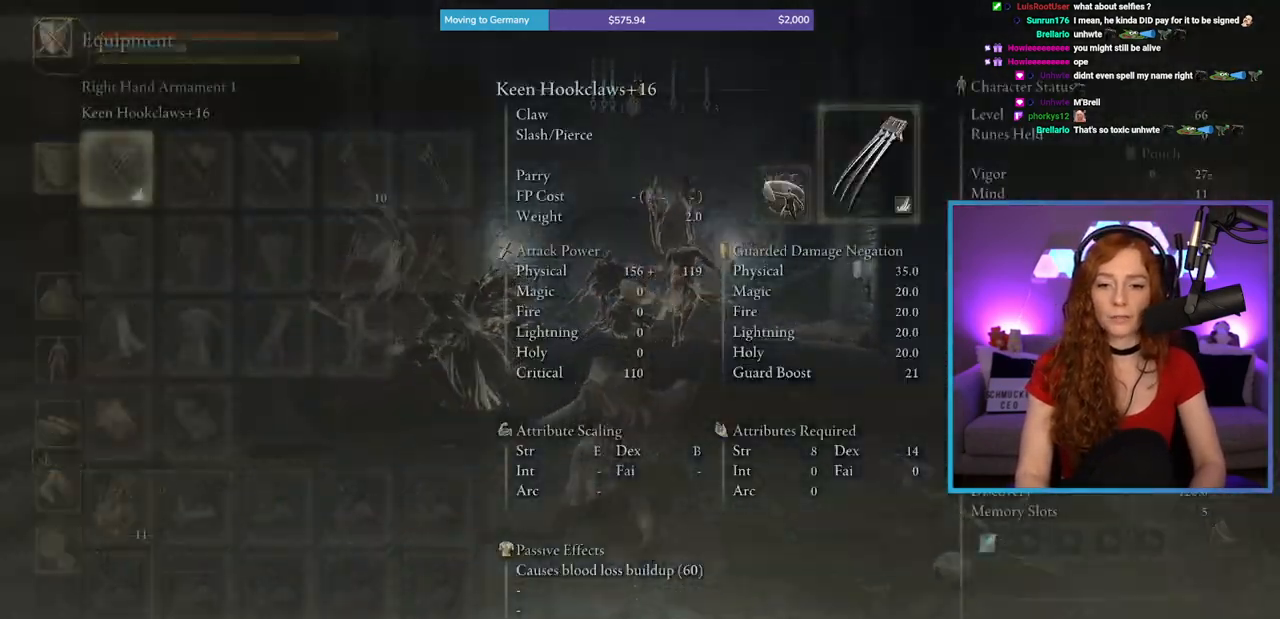
{"buttons": ["B"], "left_stick": "up", "right_stick": "center", "events": [[133, "right_stick", "down"], [283, "right_stick", "center"]]}
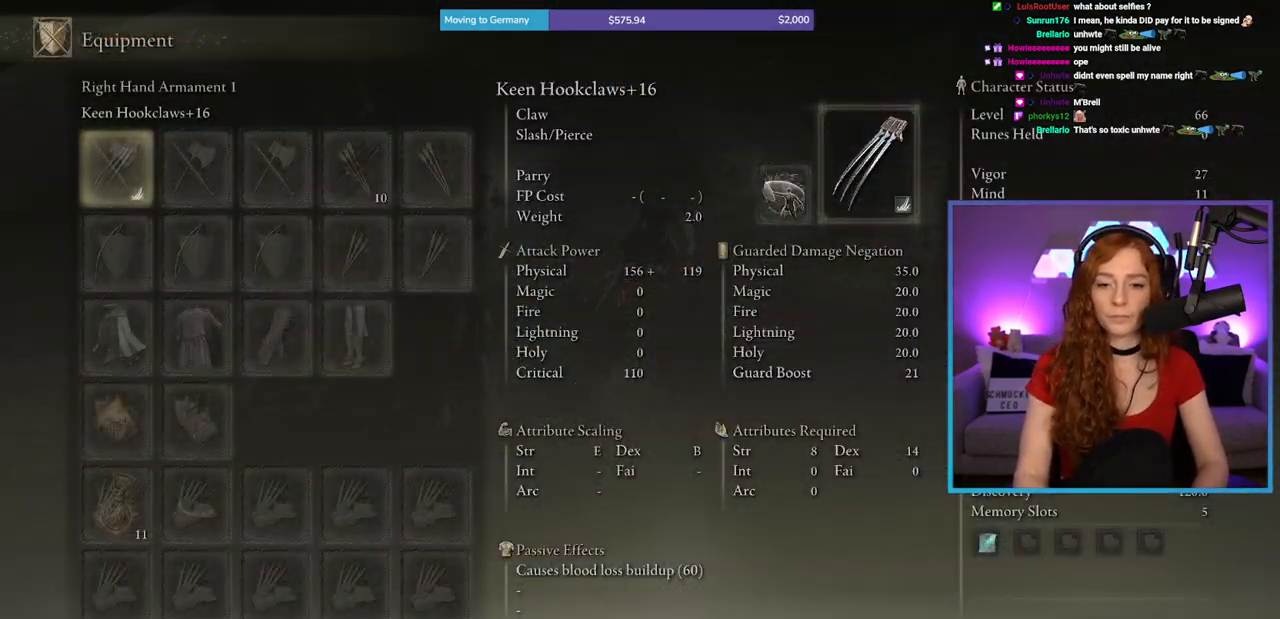
{"buttons": ["B"], "left_stick": "up", "right_stick": "center", "events": [[50, "START", "down"], [150, "START", "up"]]}
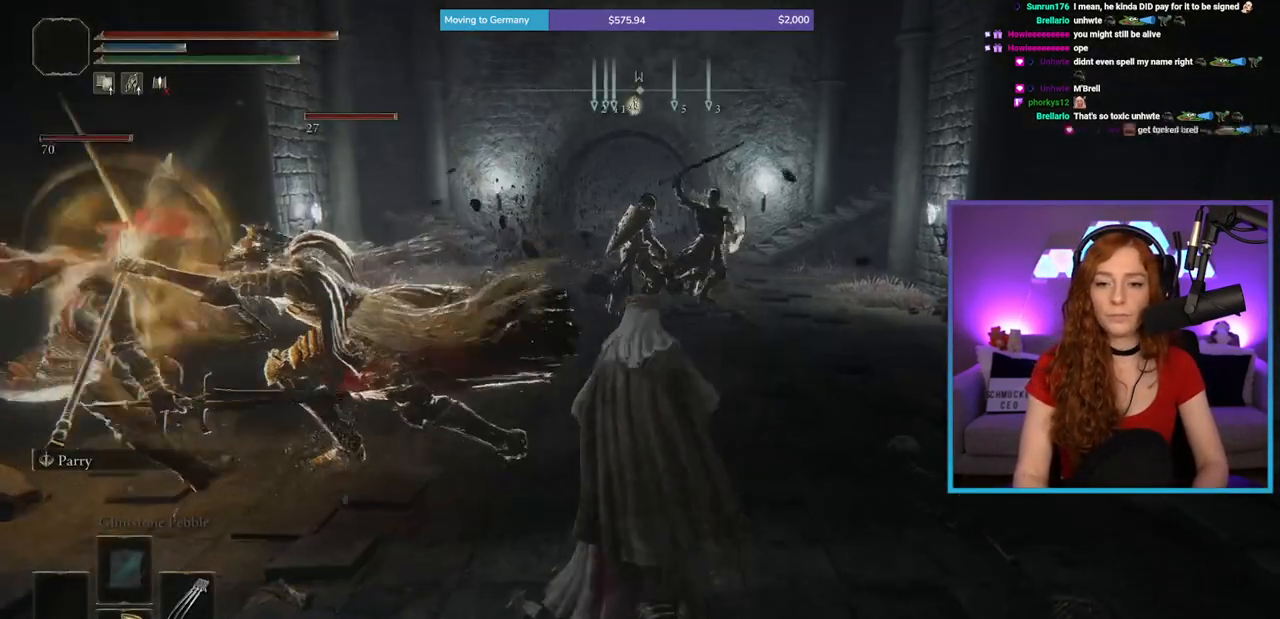
{"buttons": ["B"], "left_stick": "up", "right_stick": "center", "events": [[167, "left_stick", "up-right"], [267, "B", "up"], [367, "left_stick", "up"], [500, "B", "down"]]}
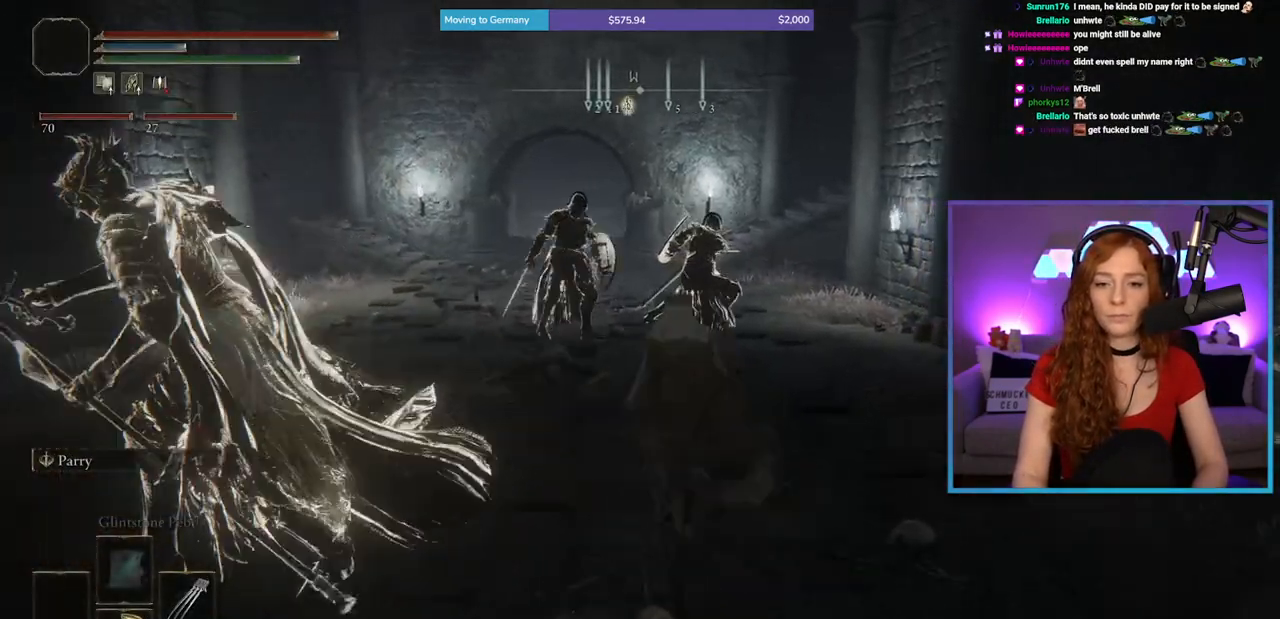
{"buttons": ["B"], "left_stick": "up-left", "right_stick": "left", "events": [[317, "left_stick", "up-left"], [367, "right_stick", "left"]]}
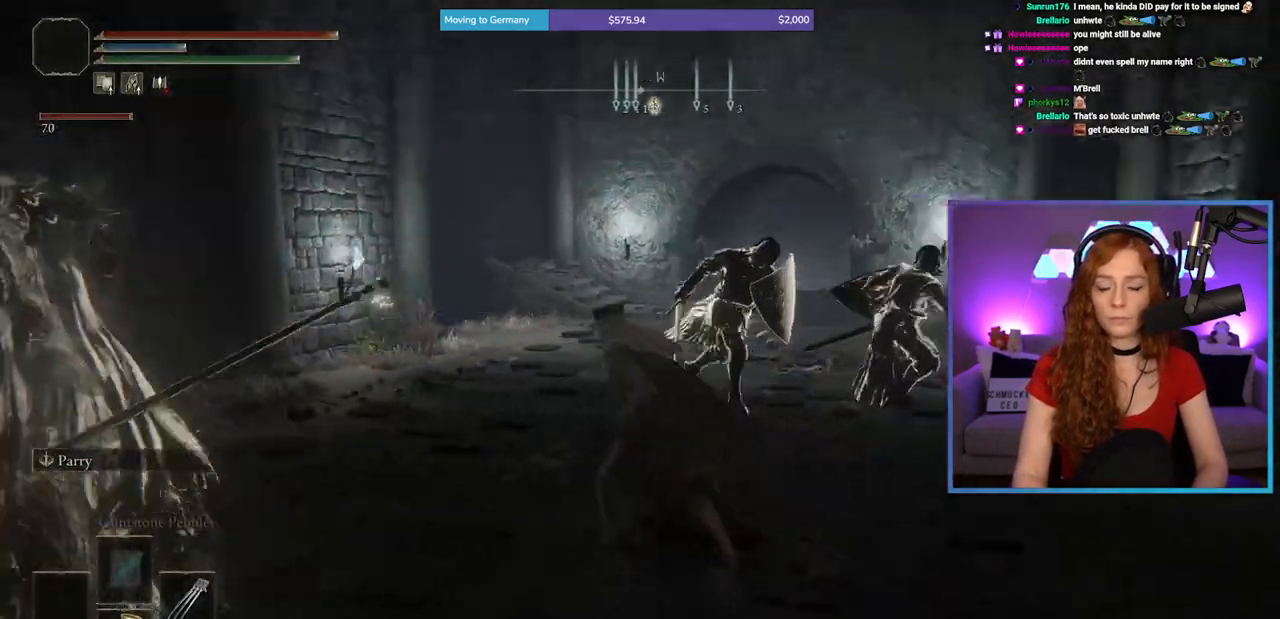
{"buttons": ["B"], "left_stick": "up", "right_stick": "center", "events": [[50, "right_stick", "center"], [117, "left_stick", "up"]]}
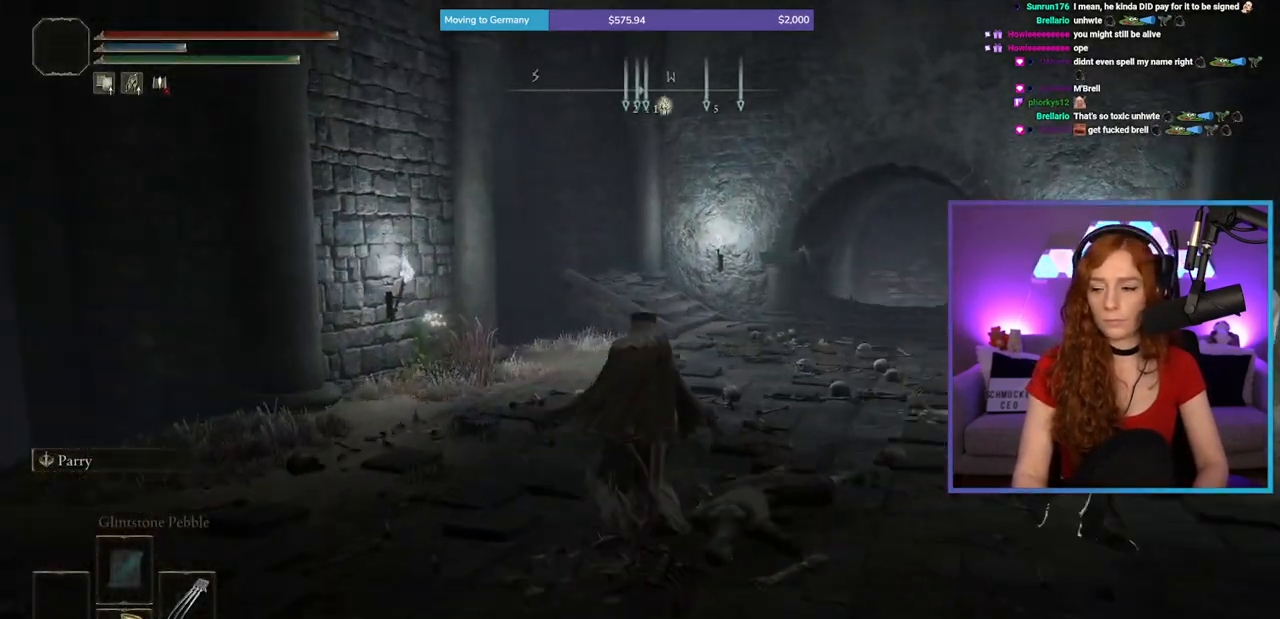
{"buttons": ["B"], "left_stick": "up", "right_stick": "center", "events": [[67, "right_stick", "down-right"], [183, "right_stick", "center"]]}
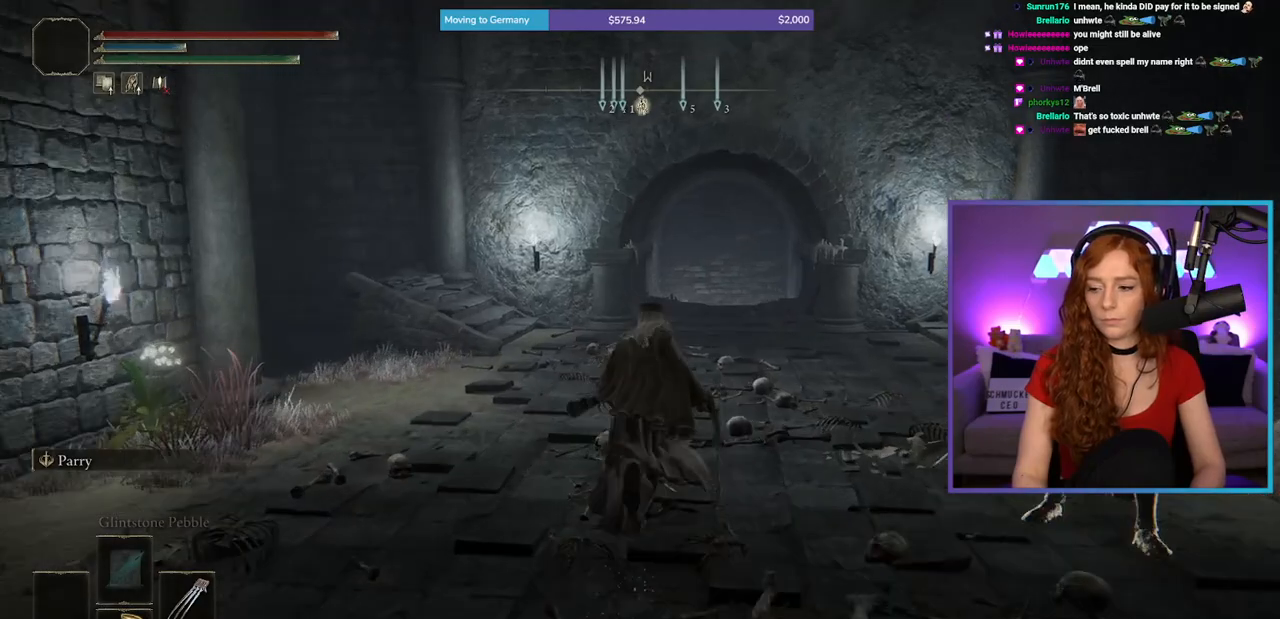
{"buttons": ["B"], "left_stick": "up", "right_stick": "center", "events": []}
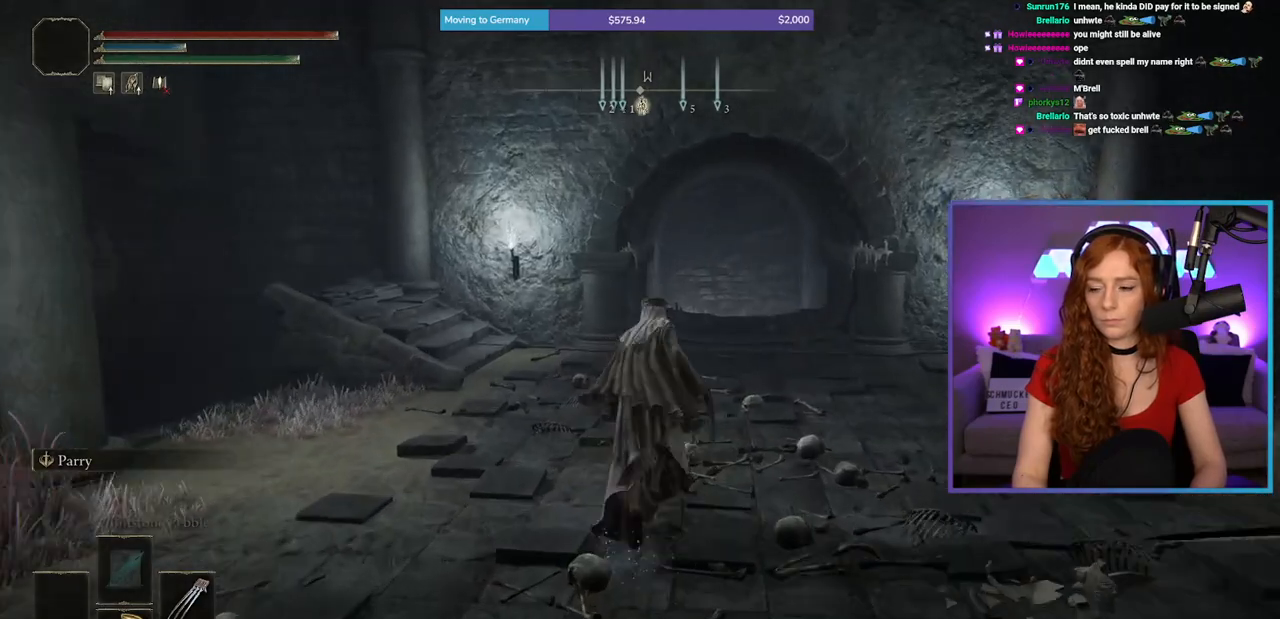
{"buttons": ["B"], "left_stick": "up", "right_stick": "center", "events": []}
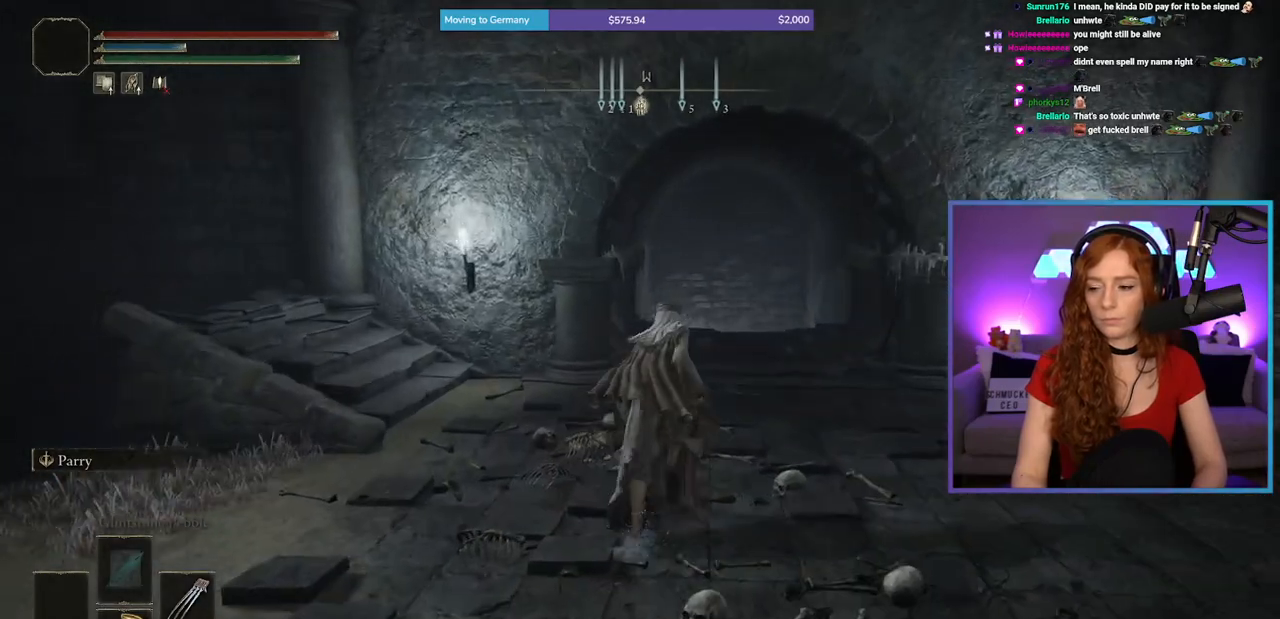
{"buttons": [], "left_stick": "up", "right_stick": "center", "events": [[150, "B", "up"]]}
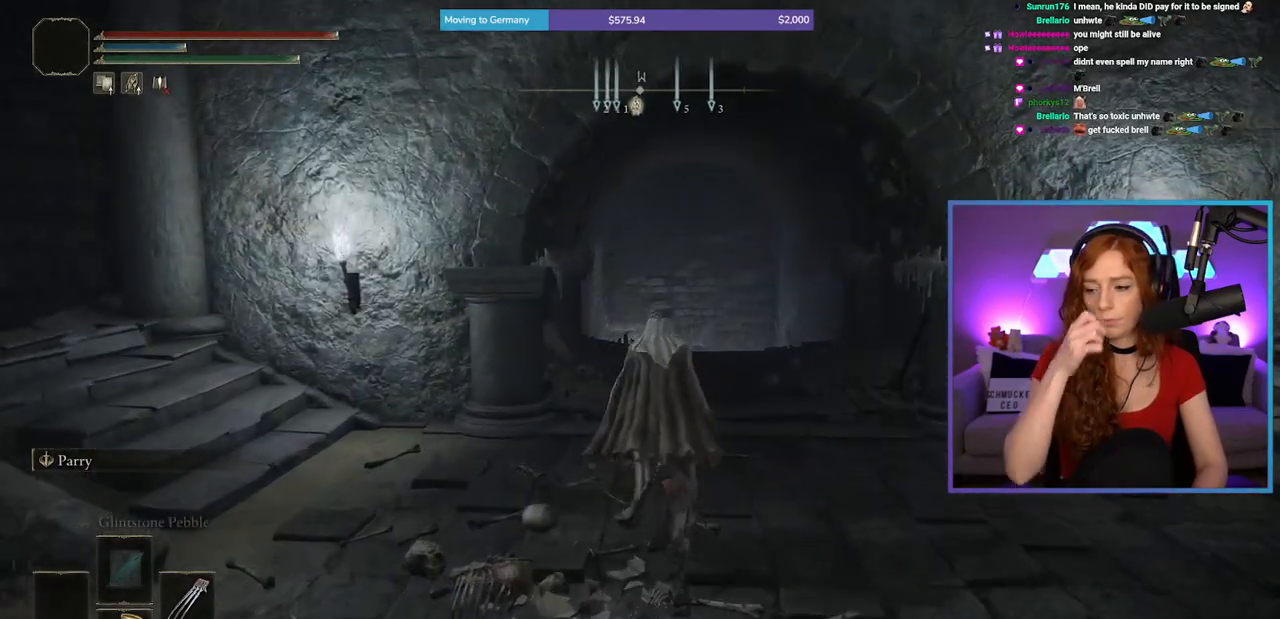
{"buttons": [], "left_stick": "up", "right_stick": "center", "events": []}
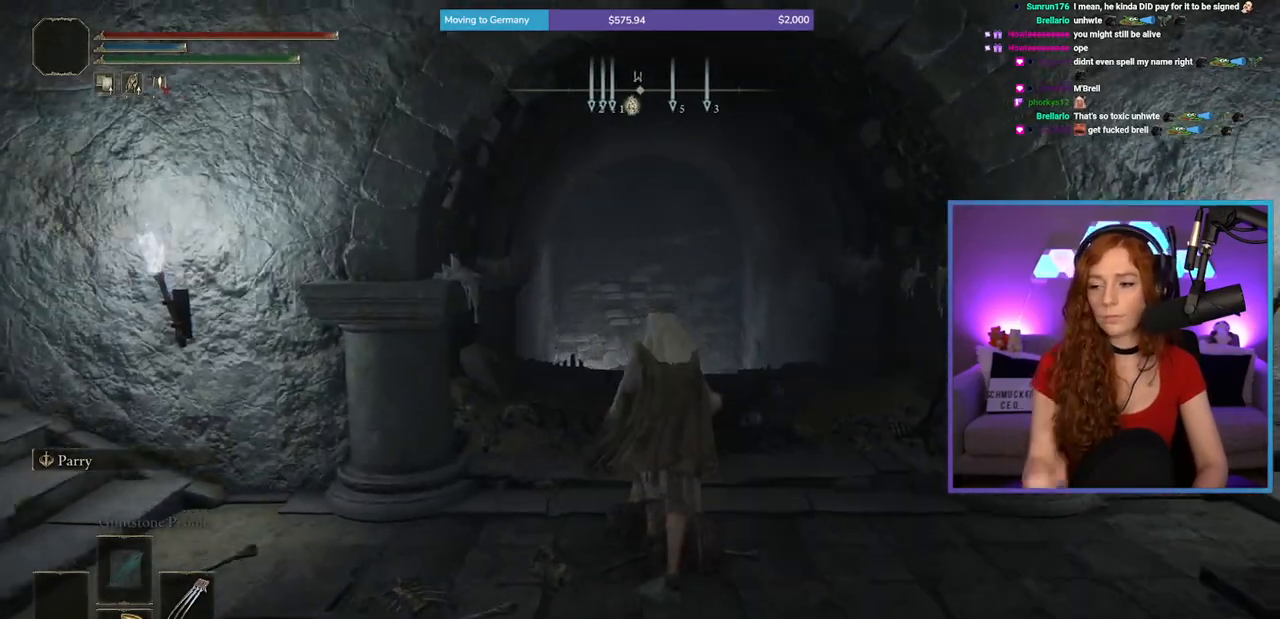
{"buttons": ["B"], "left_stick": "up", "right_stick": "center", "events": [[217, "B", "down"]]}
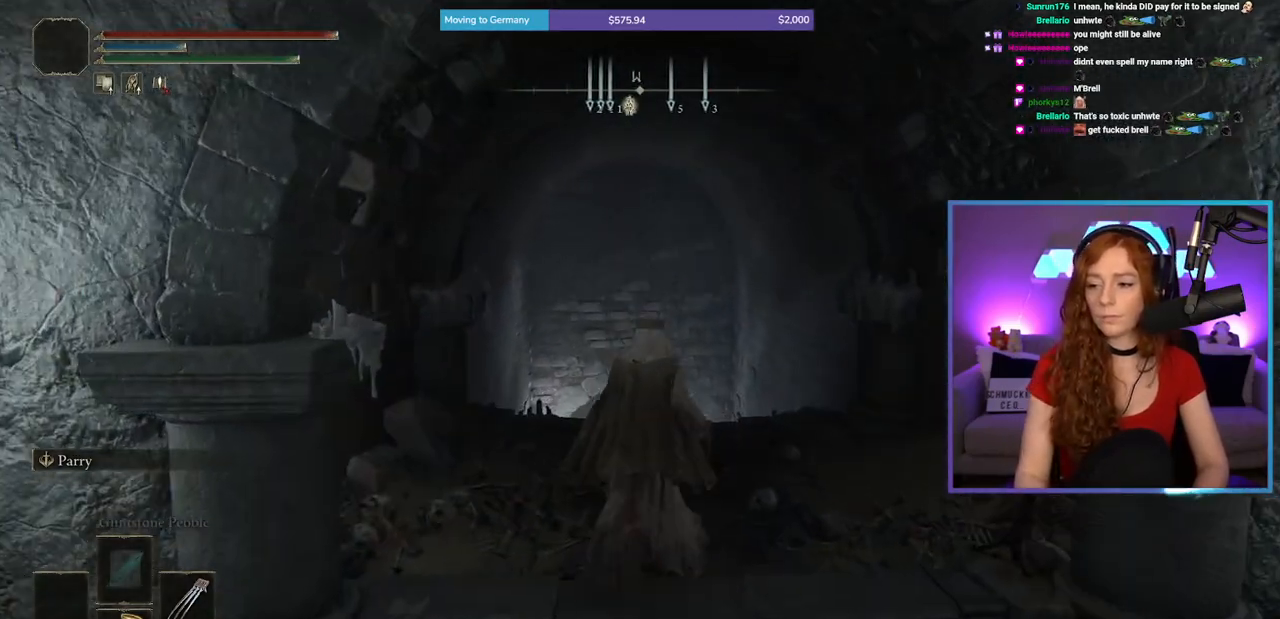
{"buttons": ["B"], "left_stick": "up-right", "right_stick": "center", "events": [[350, "left_stick", "up-right"]]}
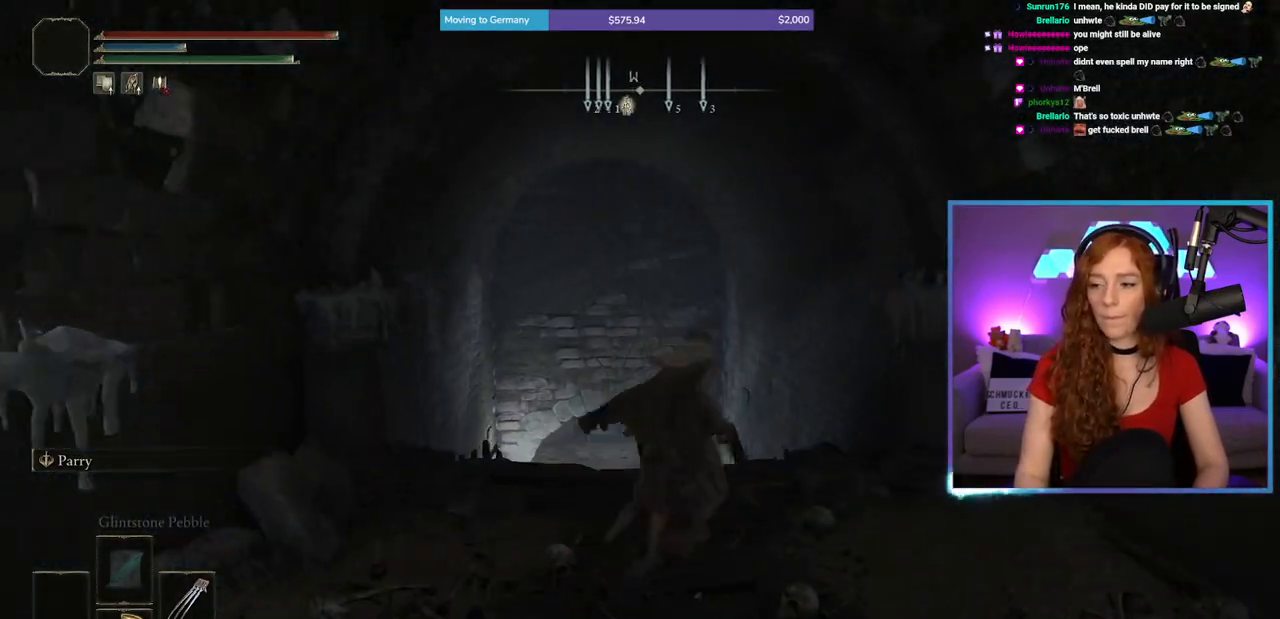
{"buttons": ["B"], "left_stick": "up", "right_stick": "center", "events": [[50, "left_stick", "up"]]}
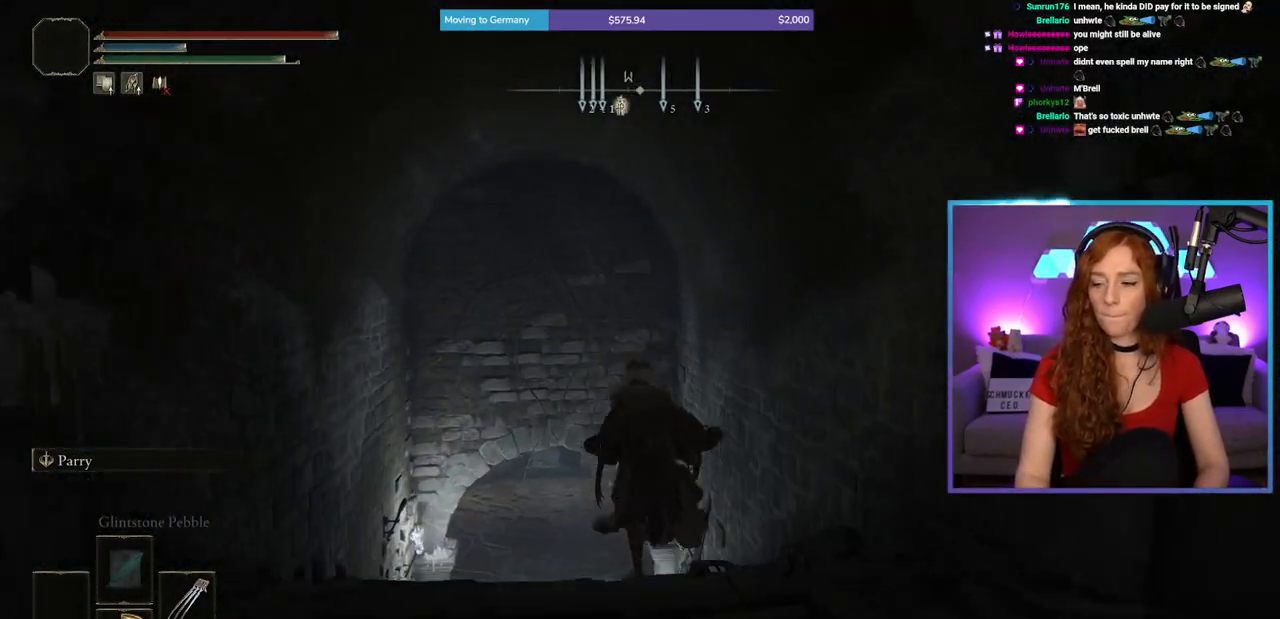
{"buttons": ["B"], "left_stick": "up", "right_stick": "center", "events": []}
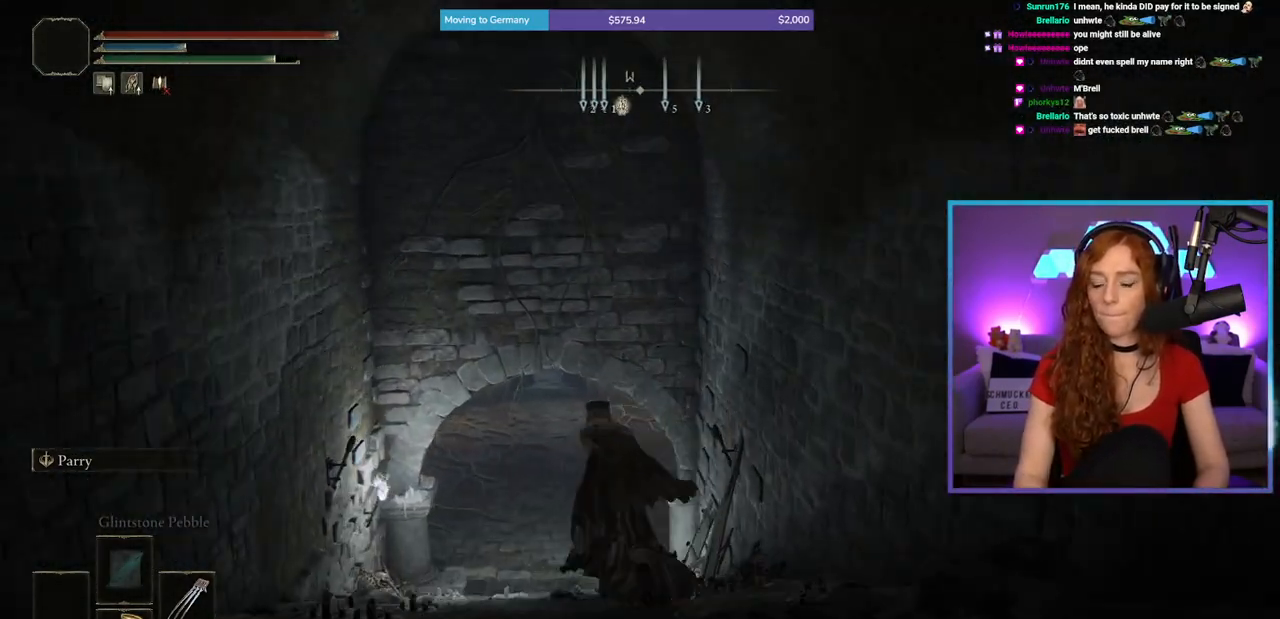
{"buttons": ["B"], "left_stick": "up", "right_stick": "left", "events": [[450, "right_stick", "left"]]}
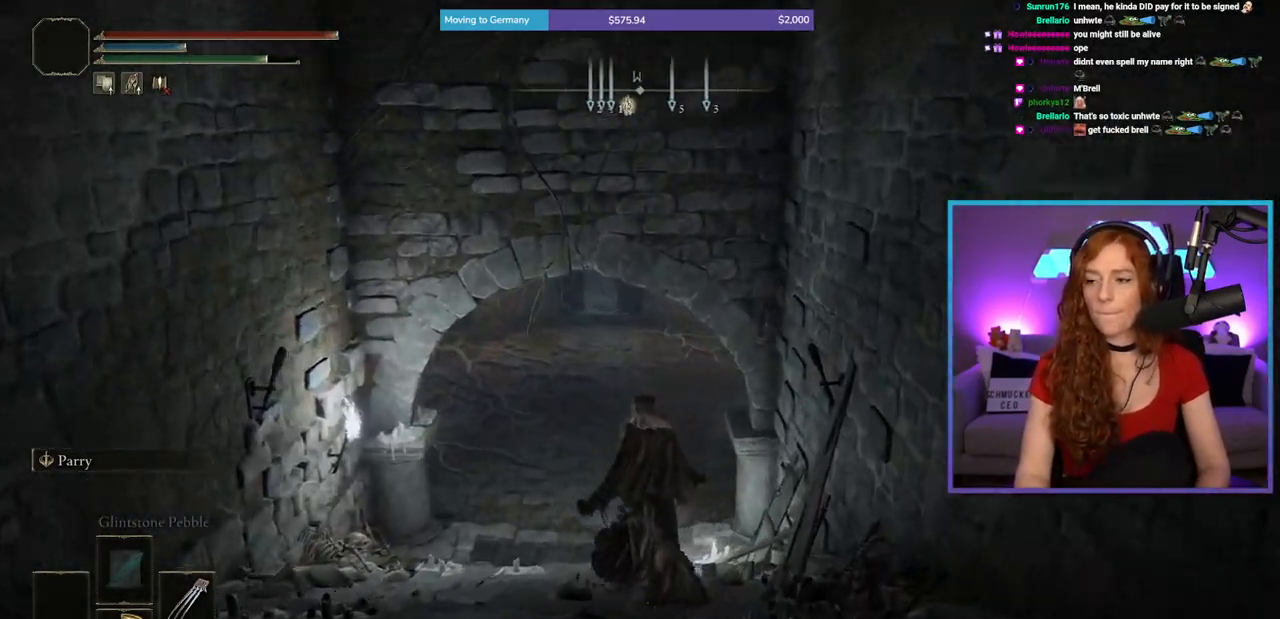
{"buttons": ["B"], "left_stick": "up", "right_stick": "center", "events": [[67, "right_stick", "center"]]}
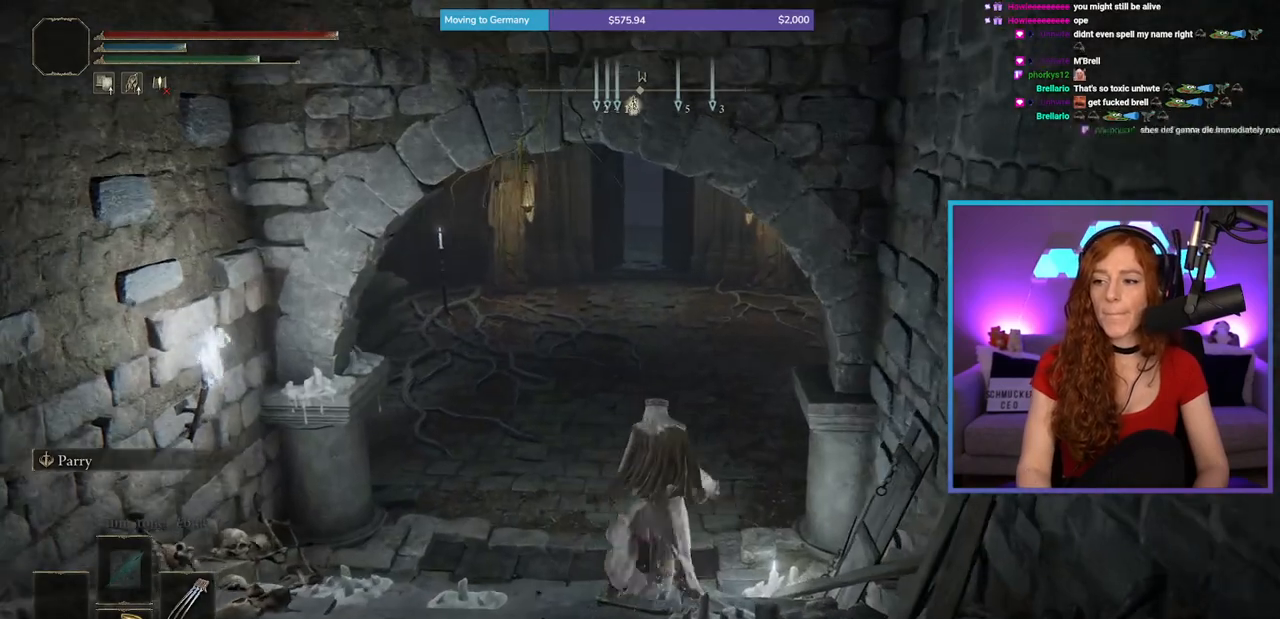
{"buttons": ["B"], "left_stick": "up", "right_stick": "center", "events": []}
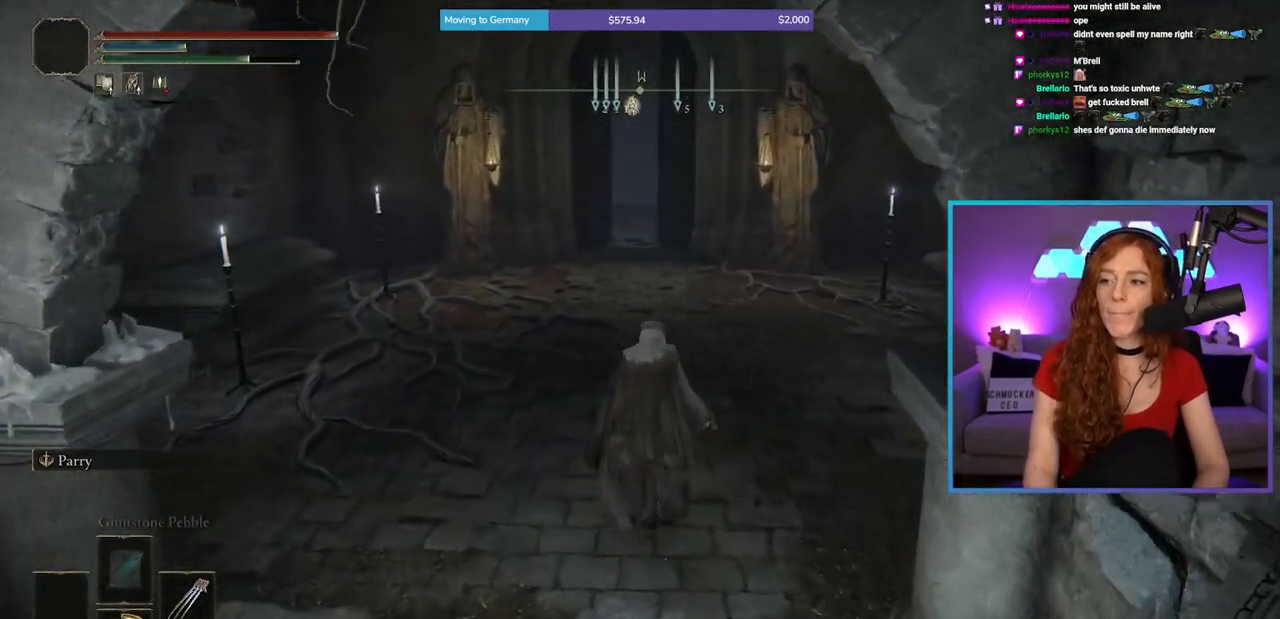
{"buttons": ["B"], "left_stick": "up", "right_stick": "center", "events": []}
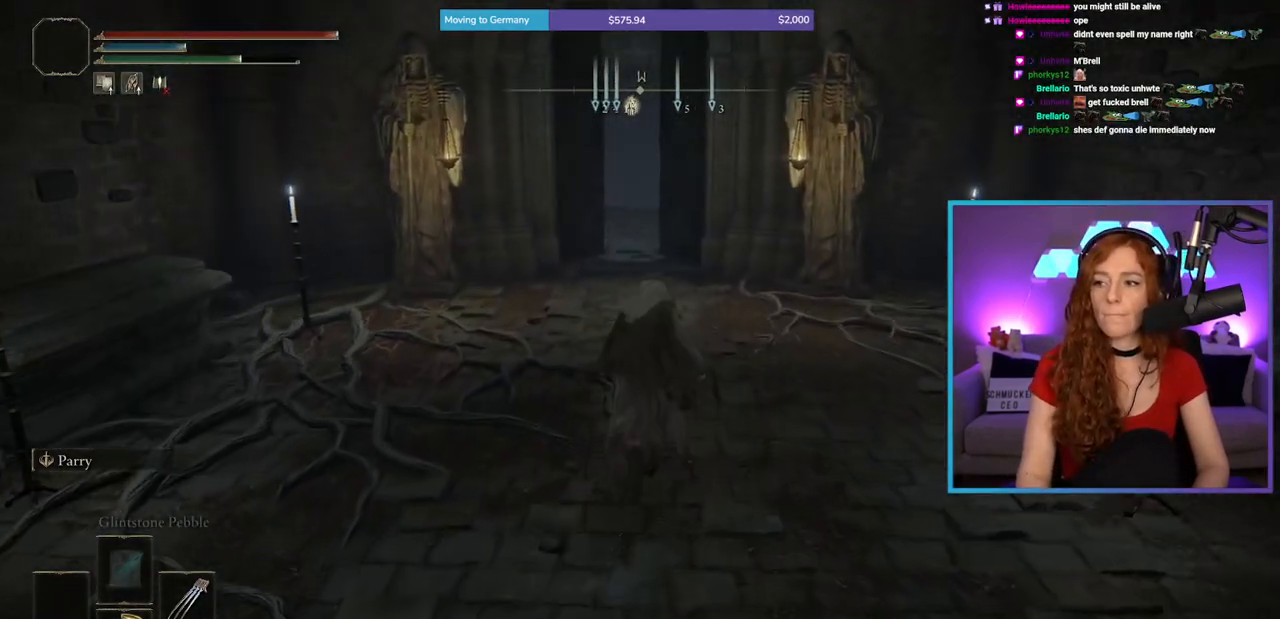
{"buttons": ["B"], "left_stick": "up", "right_stick": "center", "events": []}
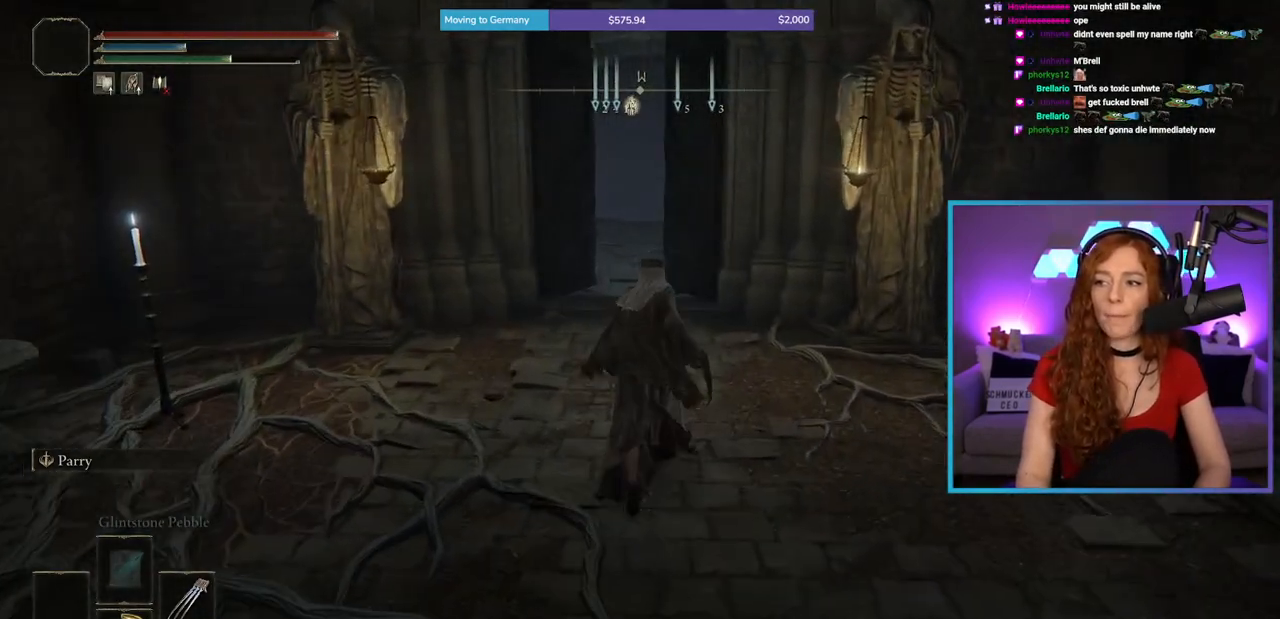
{"buttons": ["B"], "left_stick": "up", "right_stick": "center", "events": []}
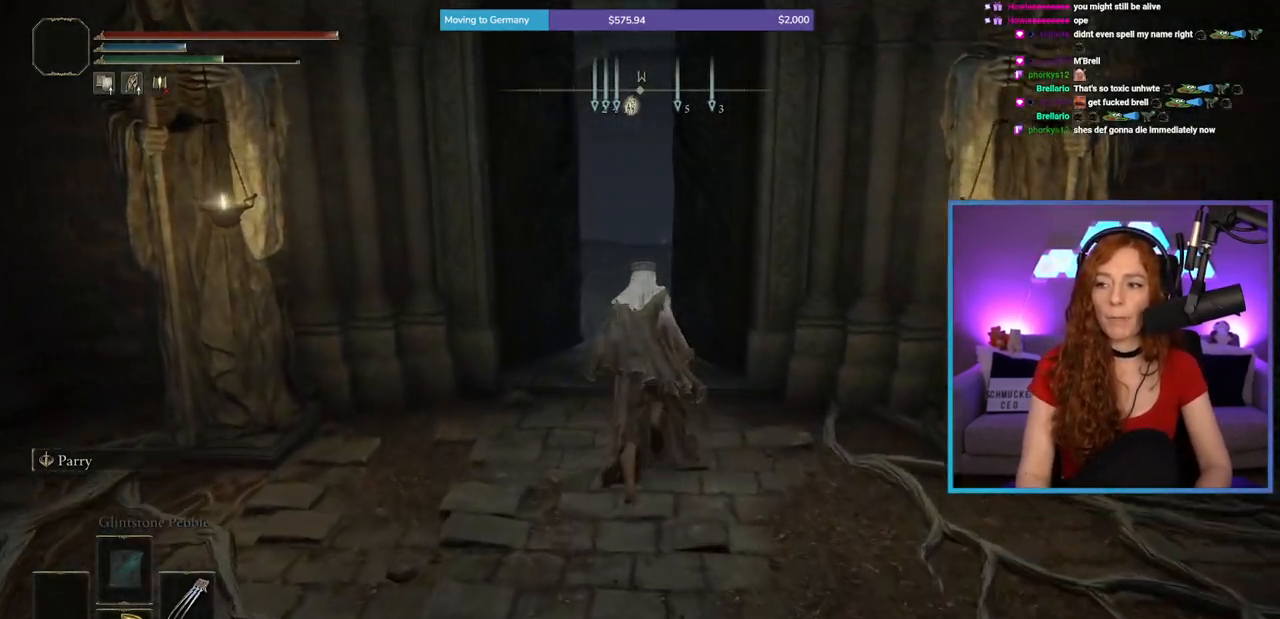
{"buttons": ["B"], "left_stick": "up", "right_stick": "center", "events": []}
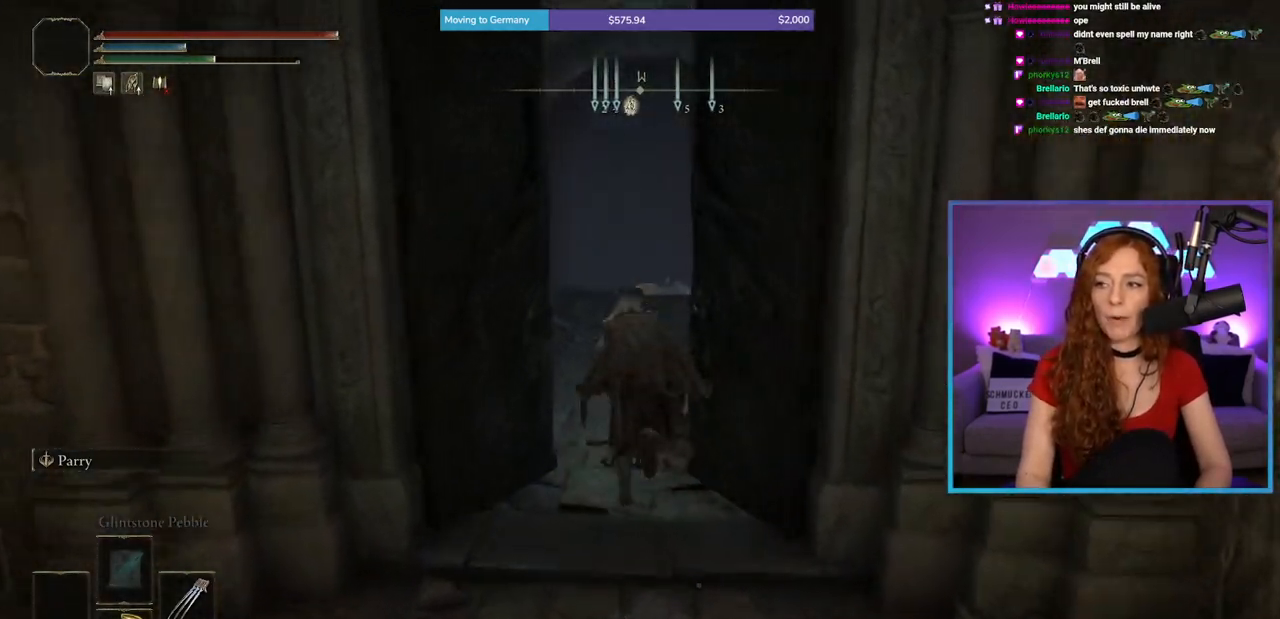
{"buttons": ["B"], "left_stick": "up", "right_stick": "center", "events": []}
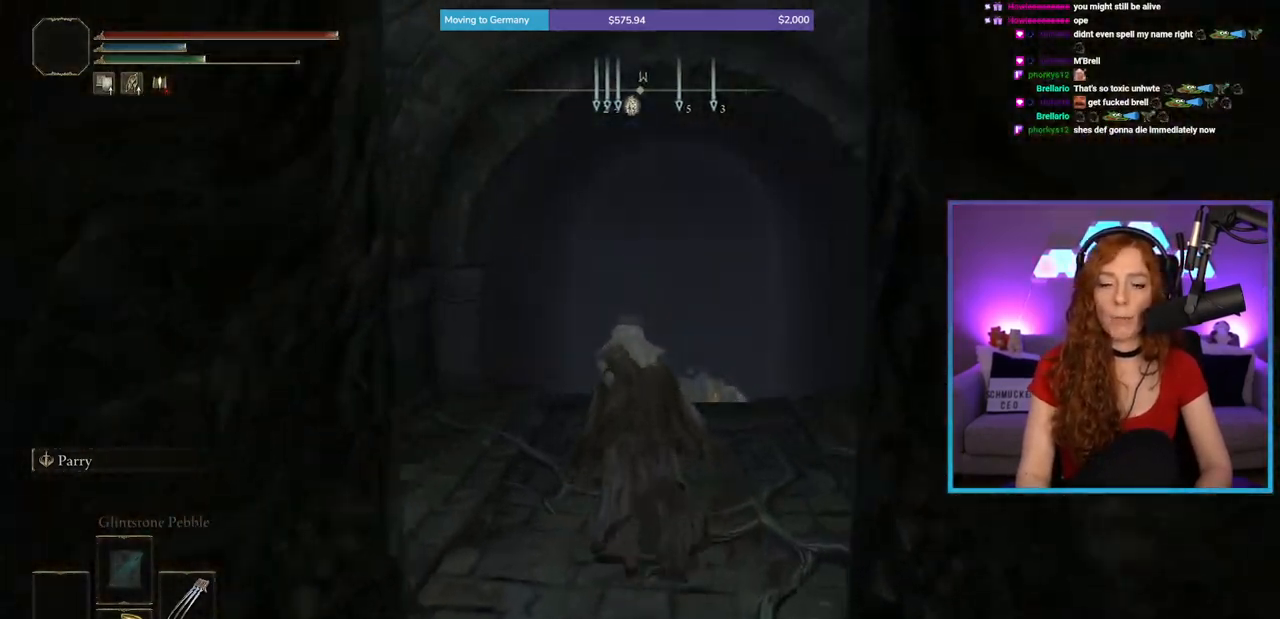
{"buttons": ["B"], "left_stick": "up", "right_stick": "center", "events": []}
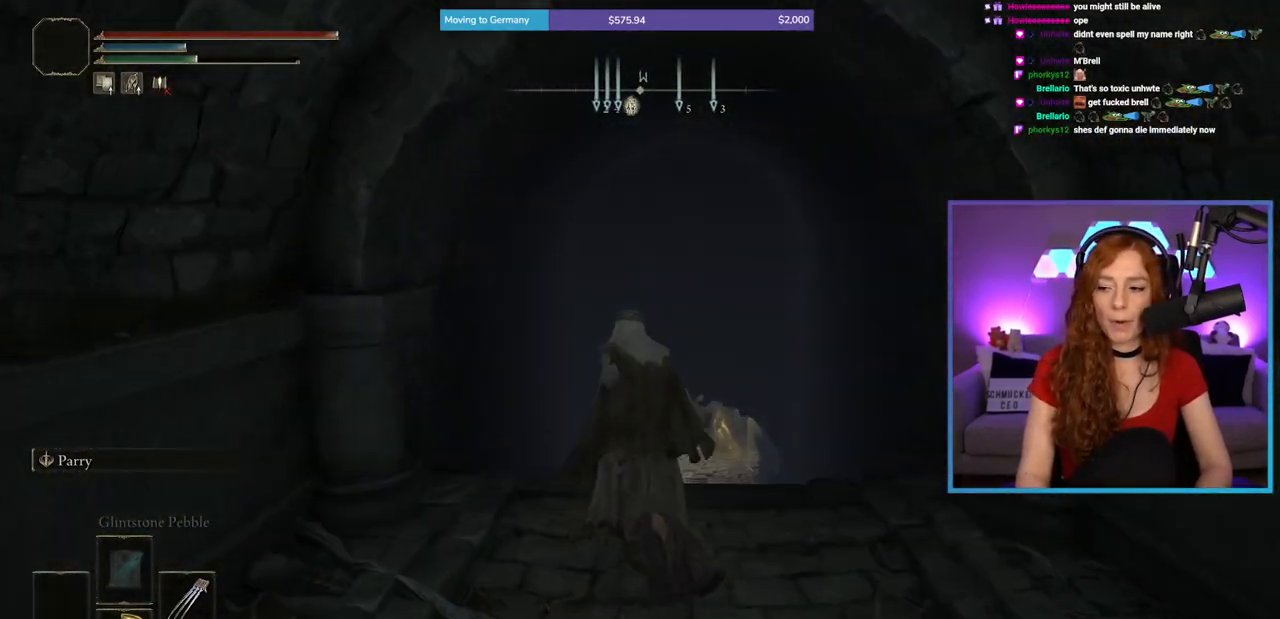
{"buttons": ["B"], "left_stick": "up", "right_stick": "center", "events": []}
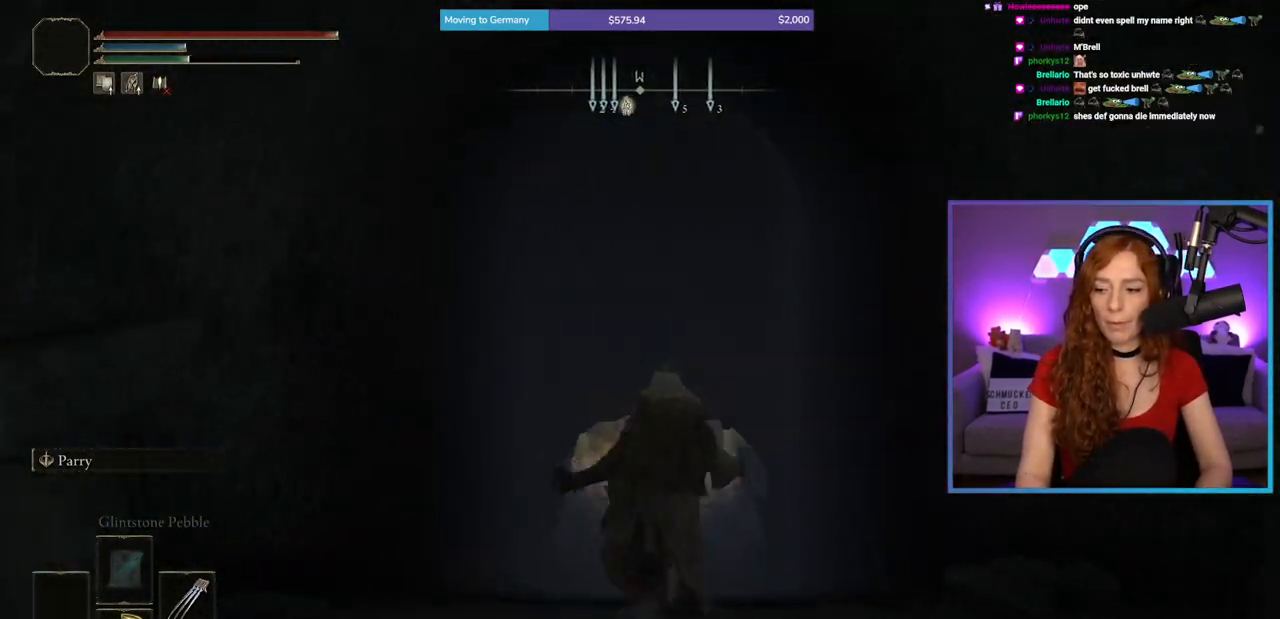
{"buttons": ["B"], "left_stick": "up", "right_stick": "center", "events": []}
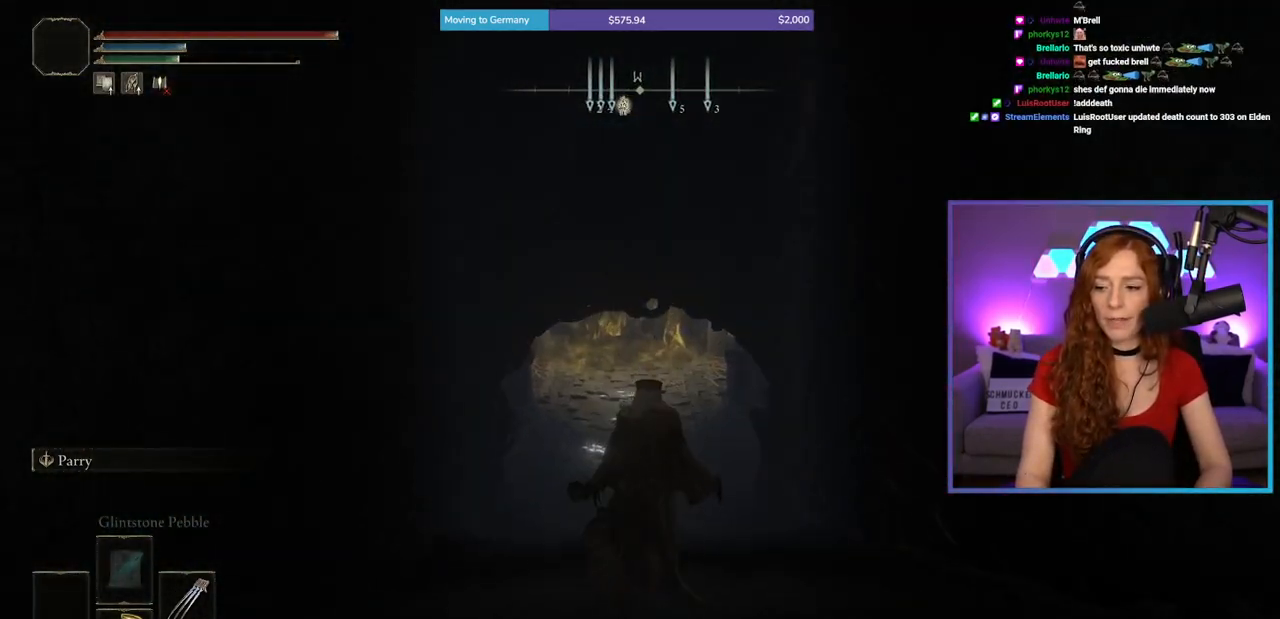
{"buttons": ["B"], "left_stick": "up", "right_stick": "center", "events": []}
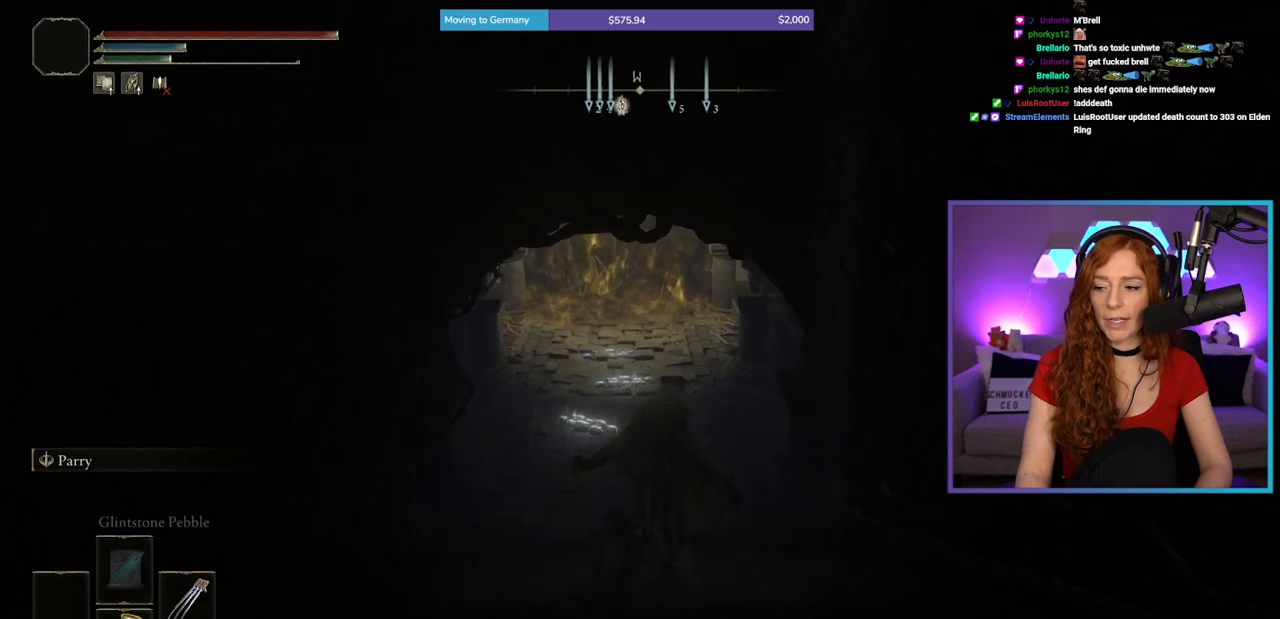
{"buttons": ["B"], "left_stick": "up", "right_stick": "center", "events": []}
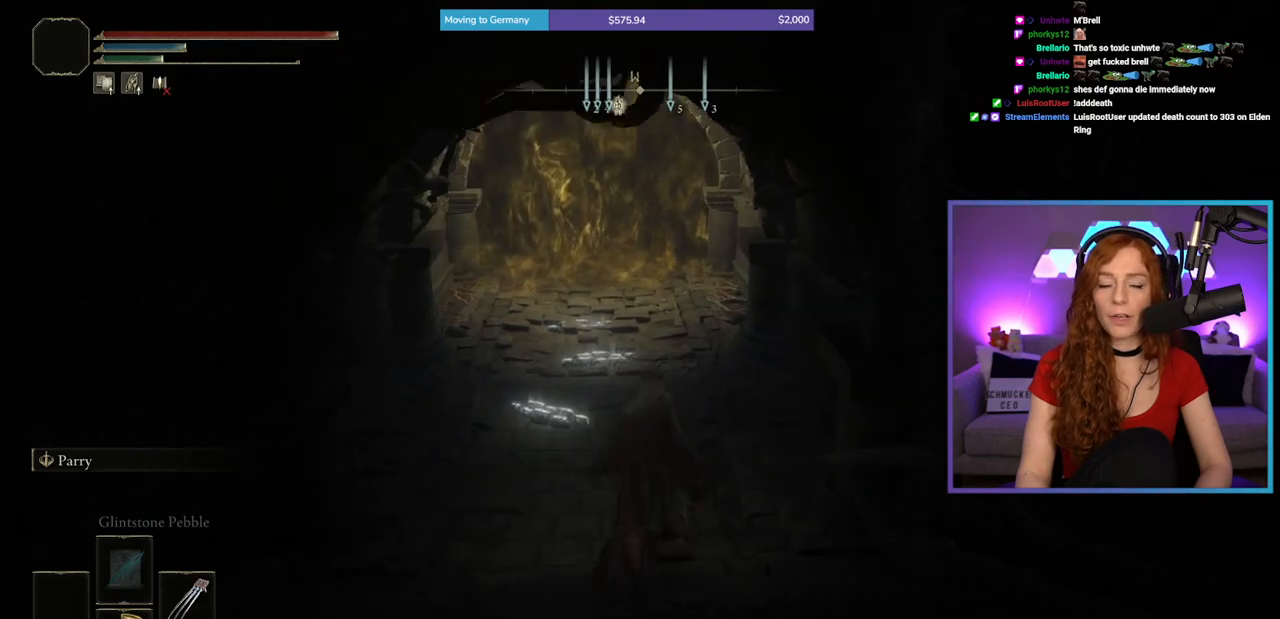
{"buttons": [], "left_stick": "up", "right_stick": "center", "events": [[450, "B", "up"]]}